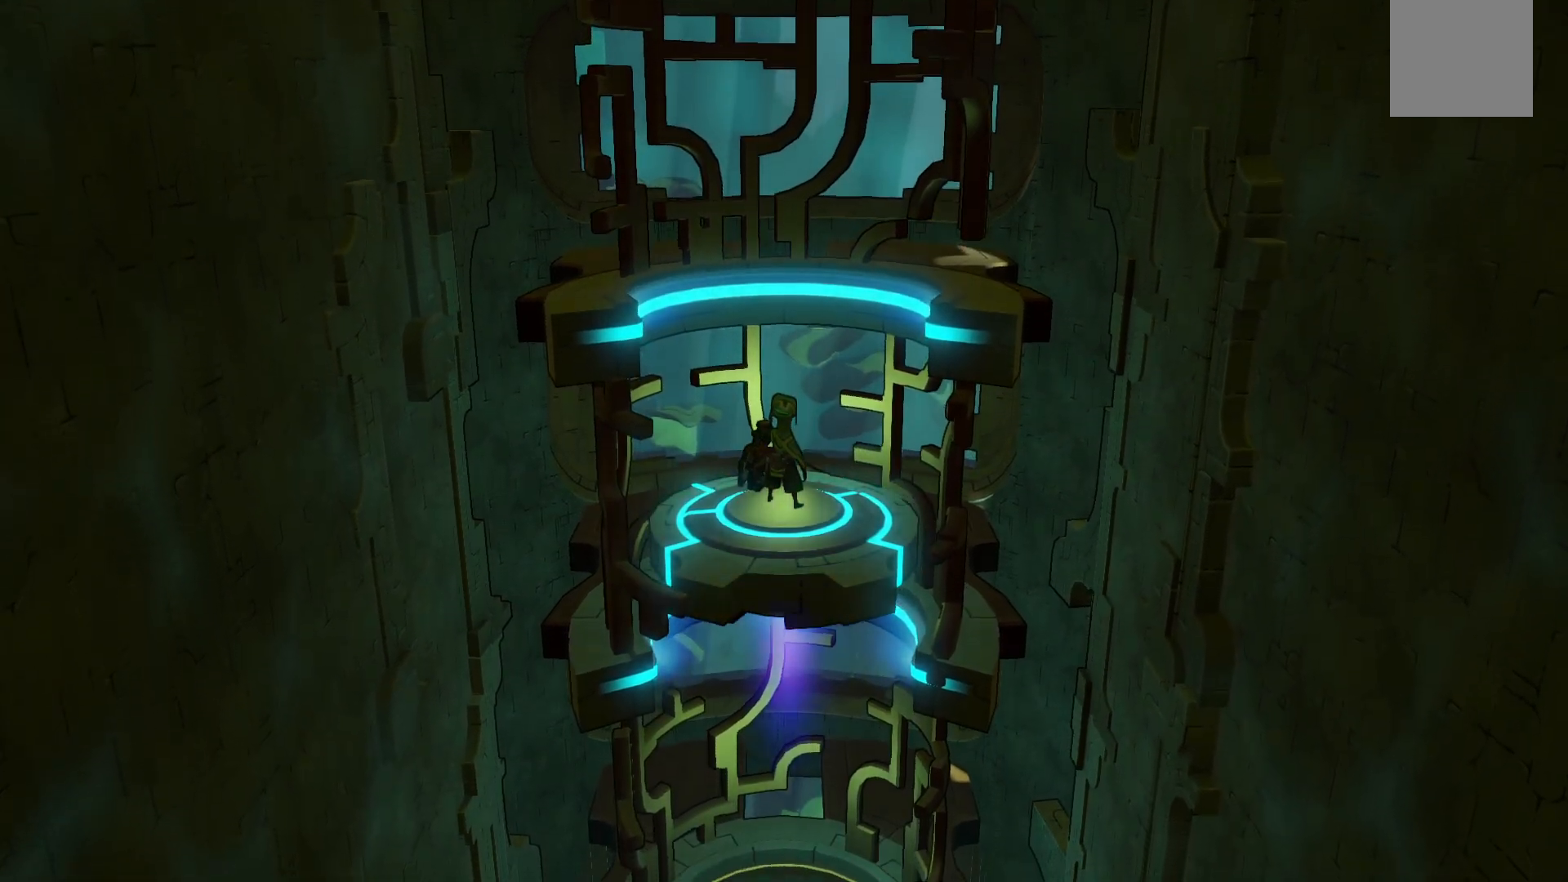
Gameplay with a controller (Xbox layout); each line is a JSON object with the inputs held at the frame after it. "events" lists button and stick changes between this image and that frame as [ms after this image, input, new state], when the widget could be followed in between. Not read: L3 R3.
{"buttons": [], "left_stick": "center", "right_stick": "center", "events": []}
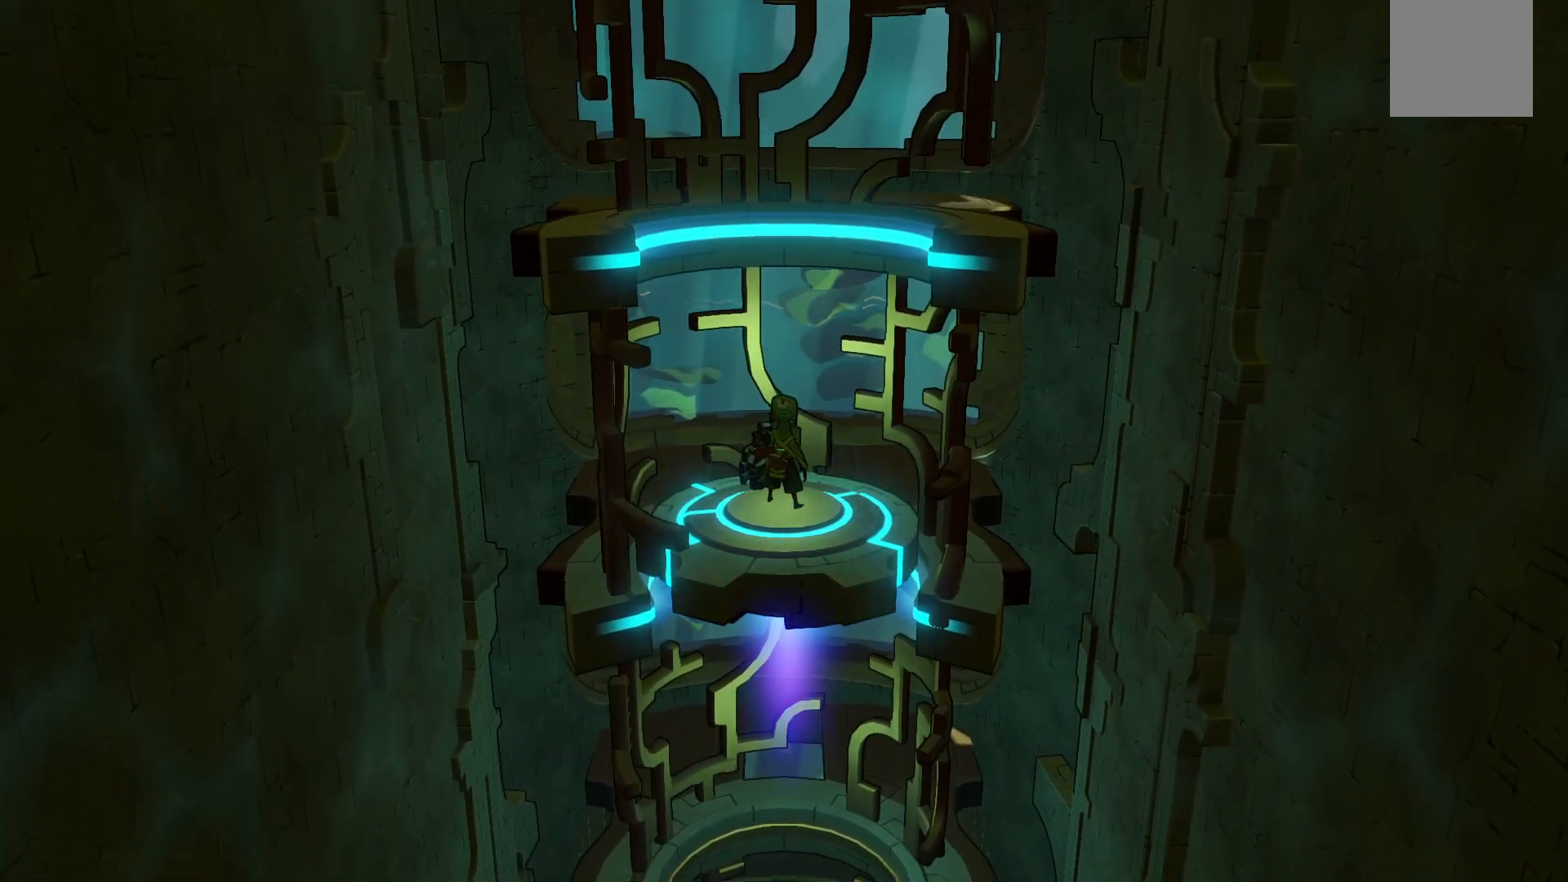
{"buttons": [], "left_stick": "center", "right_stick": "center", "events": []}
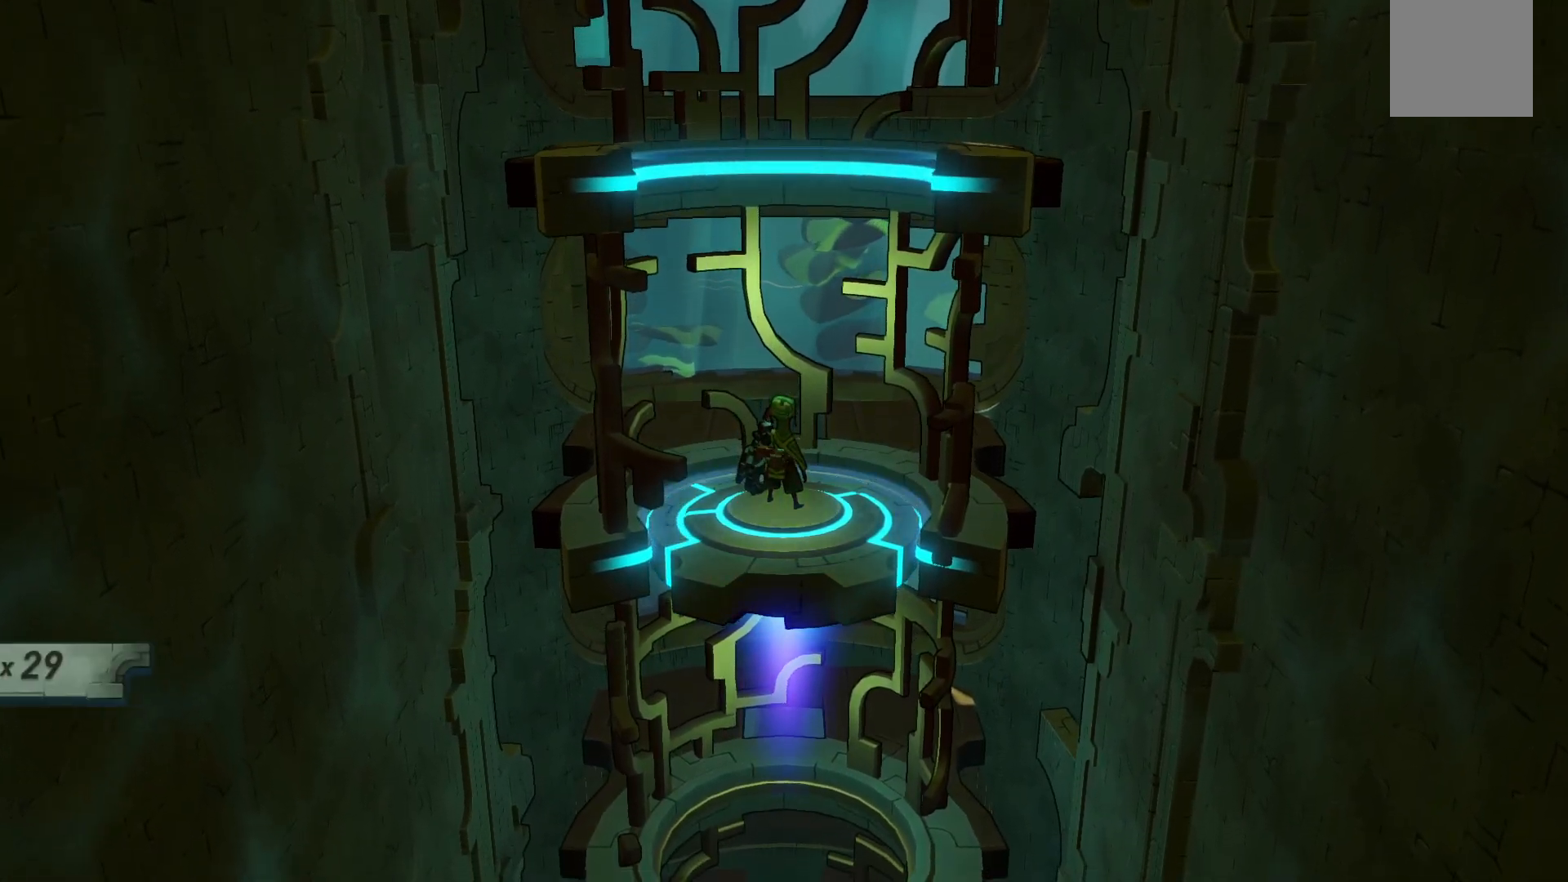
{"buttons": [], "left_stick": "center", "right_stick": "center", "events": []}
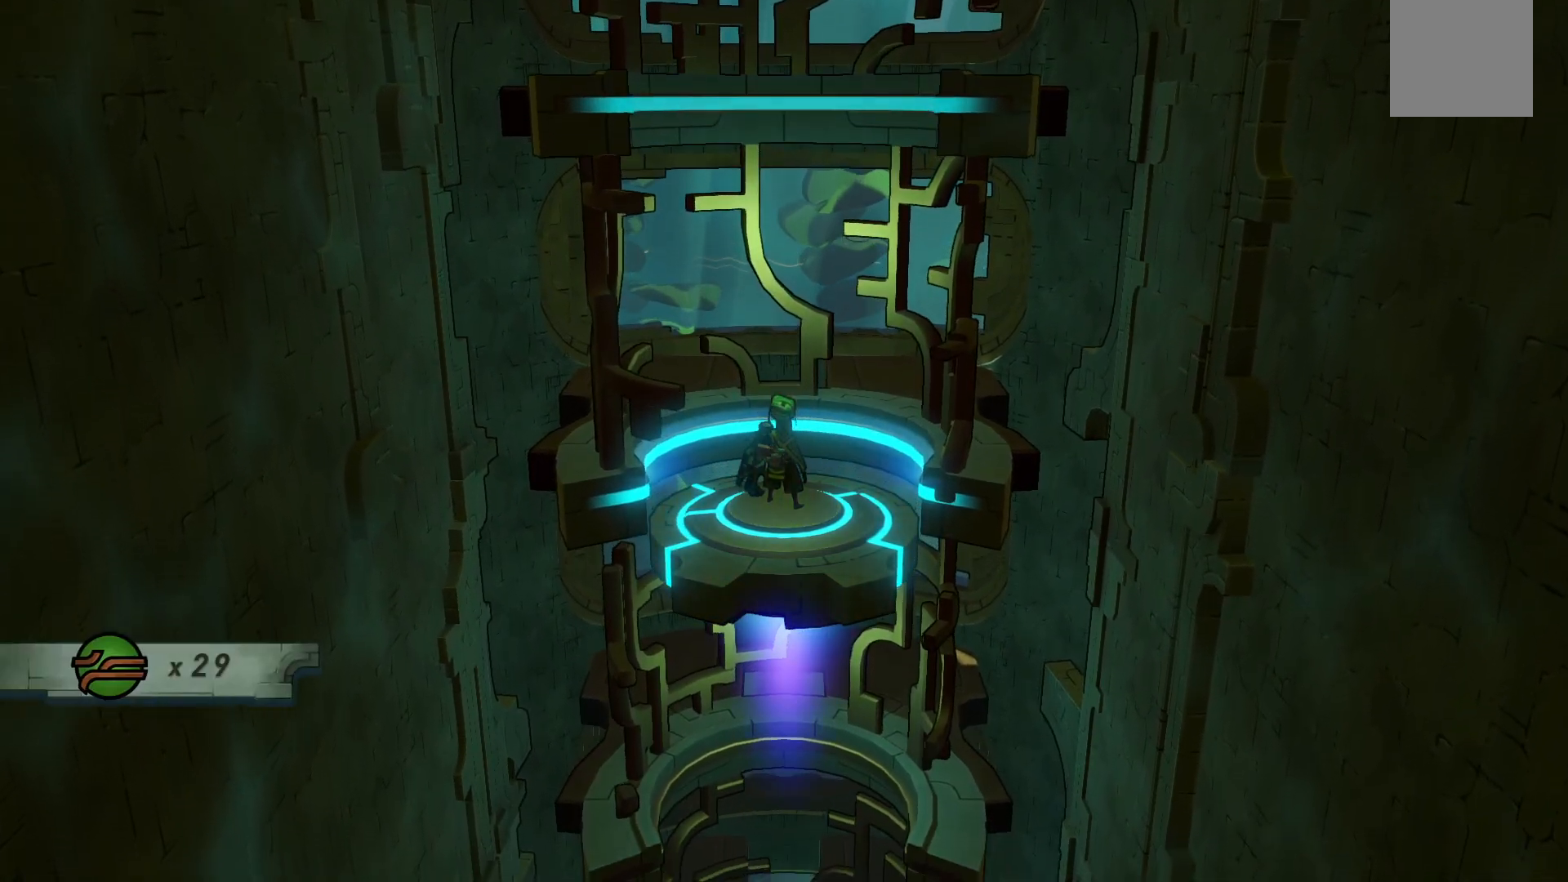
{"buttons": [], "left_stick": "center", "right_stick": "center", "events": []}
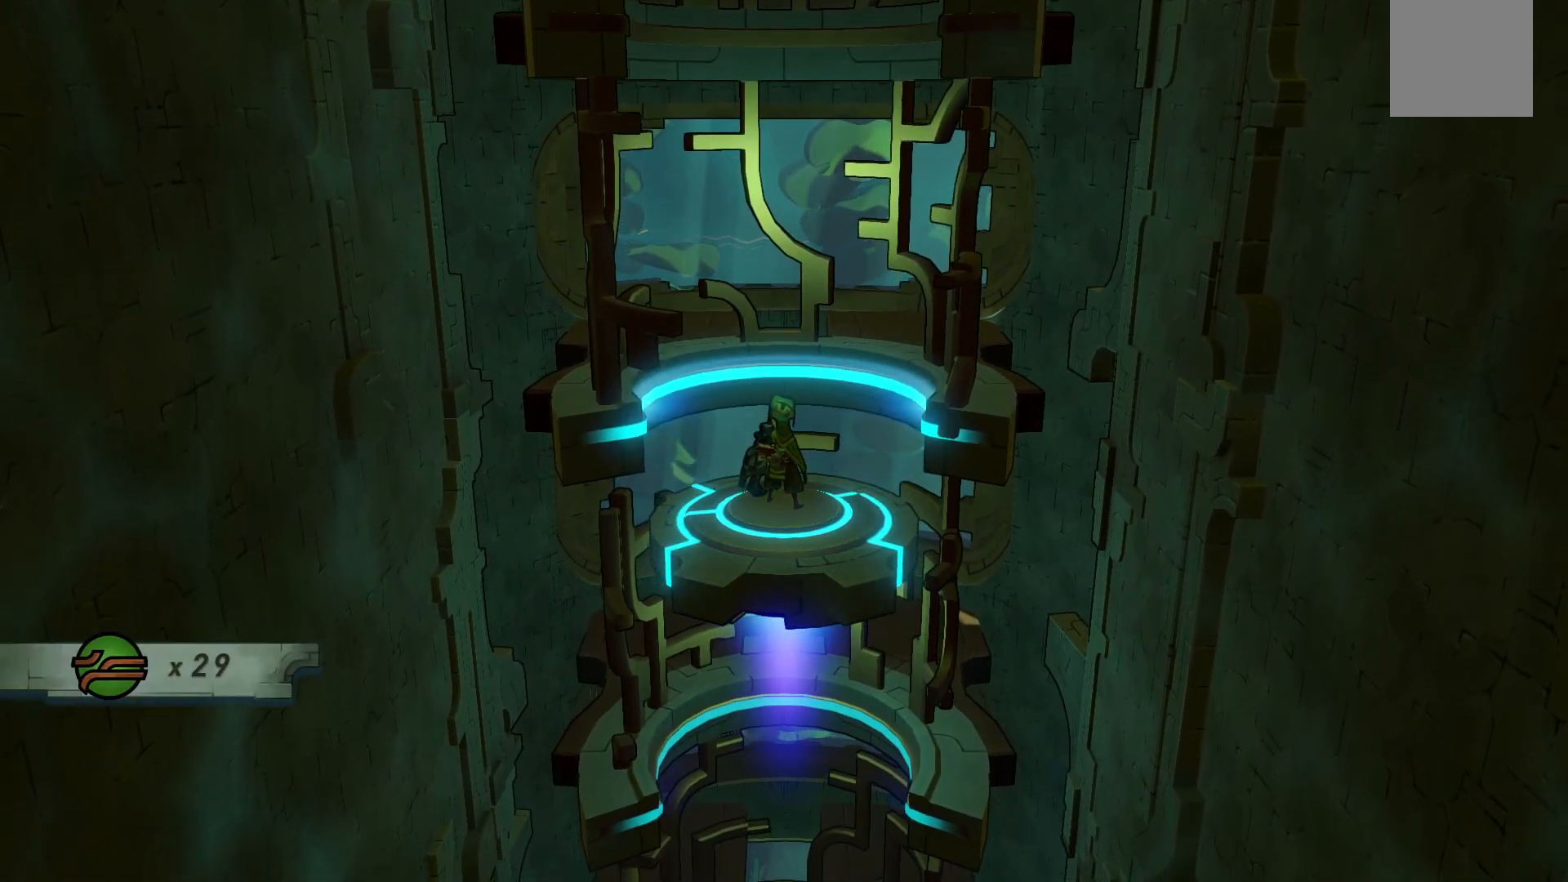
{"buttons": [], "left_stick": "center", "right_stick": "center", "events": []}
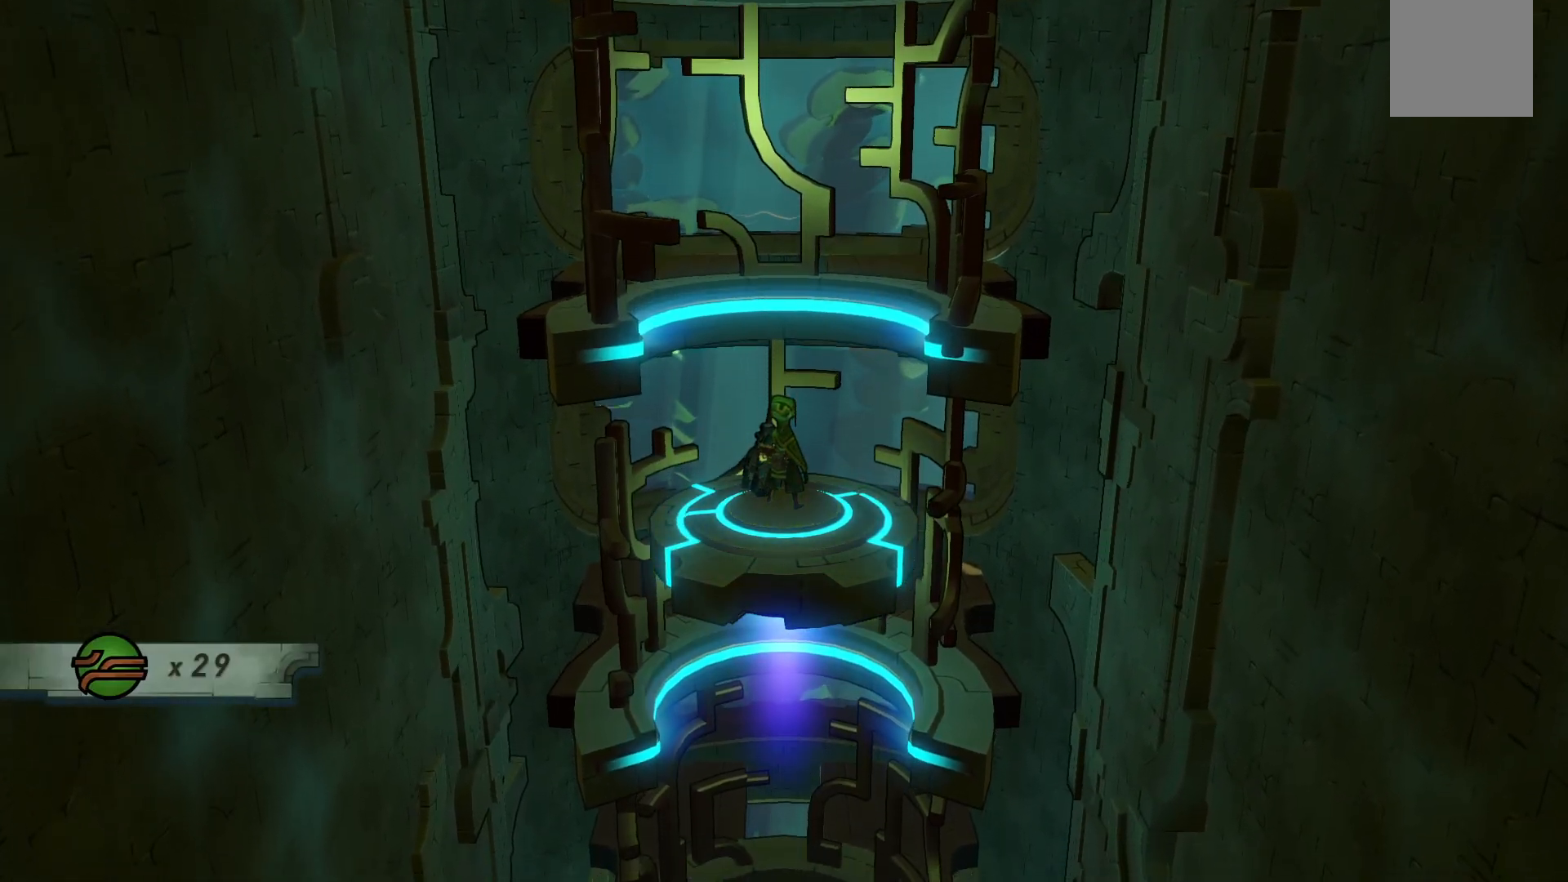
{"buttons": [], "left_stick": "center", "right_stick": "center", "events": []}
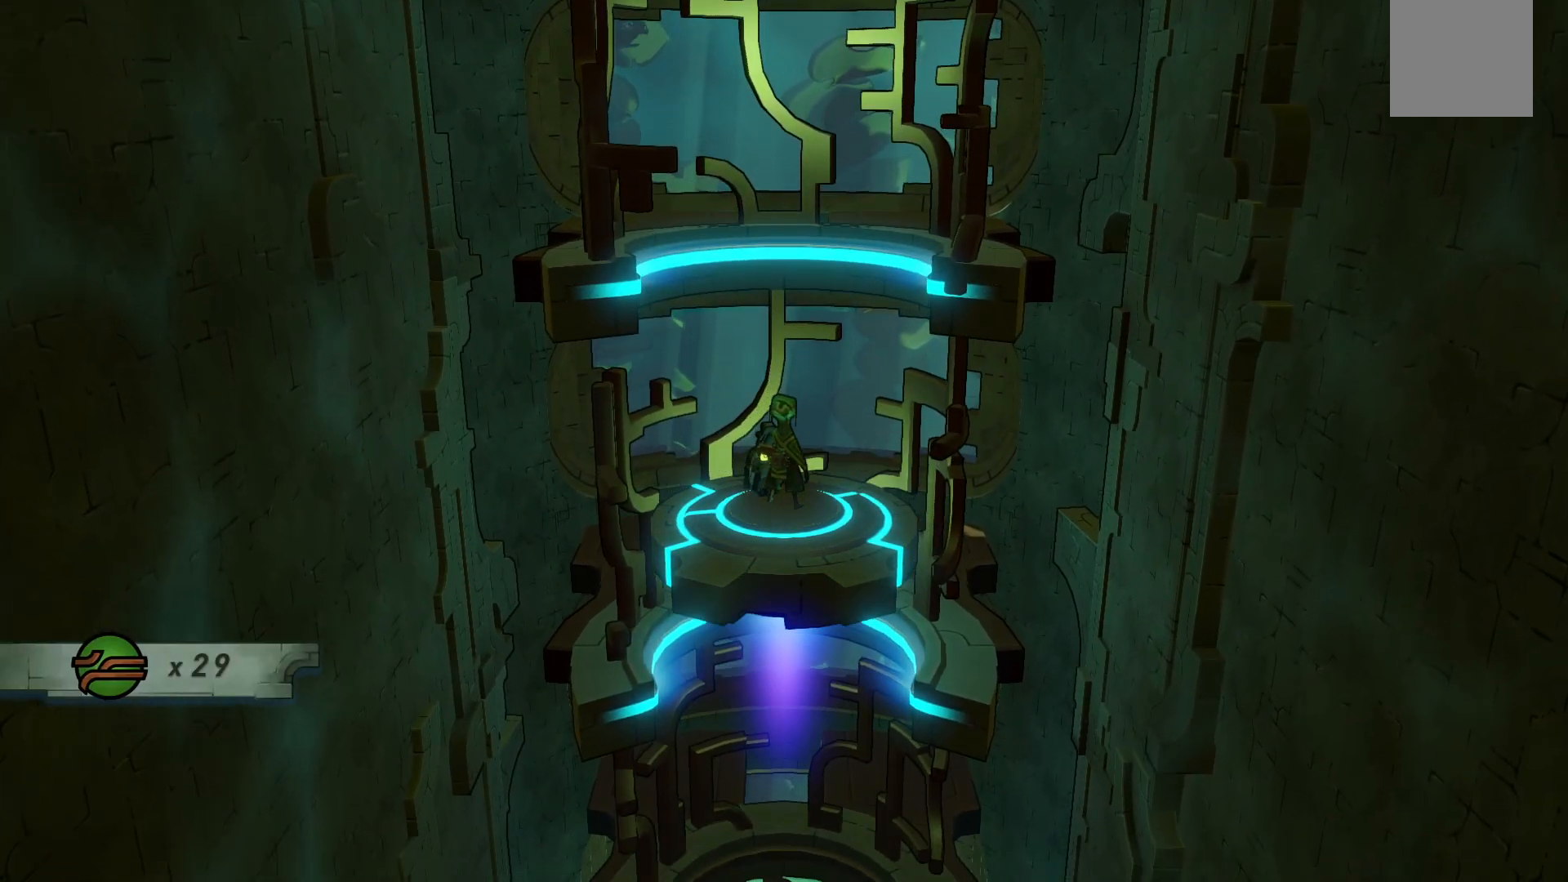
{"buttons": [], "left_stick": "center", "right_stick": "center", "events": []}
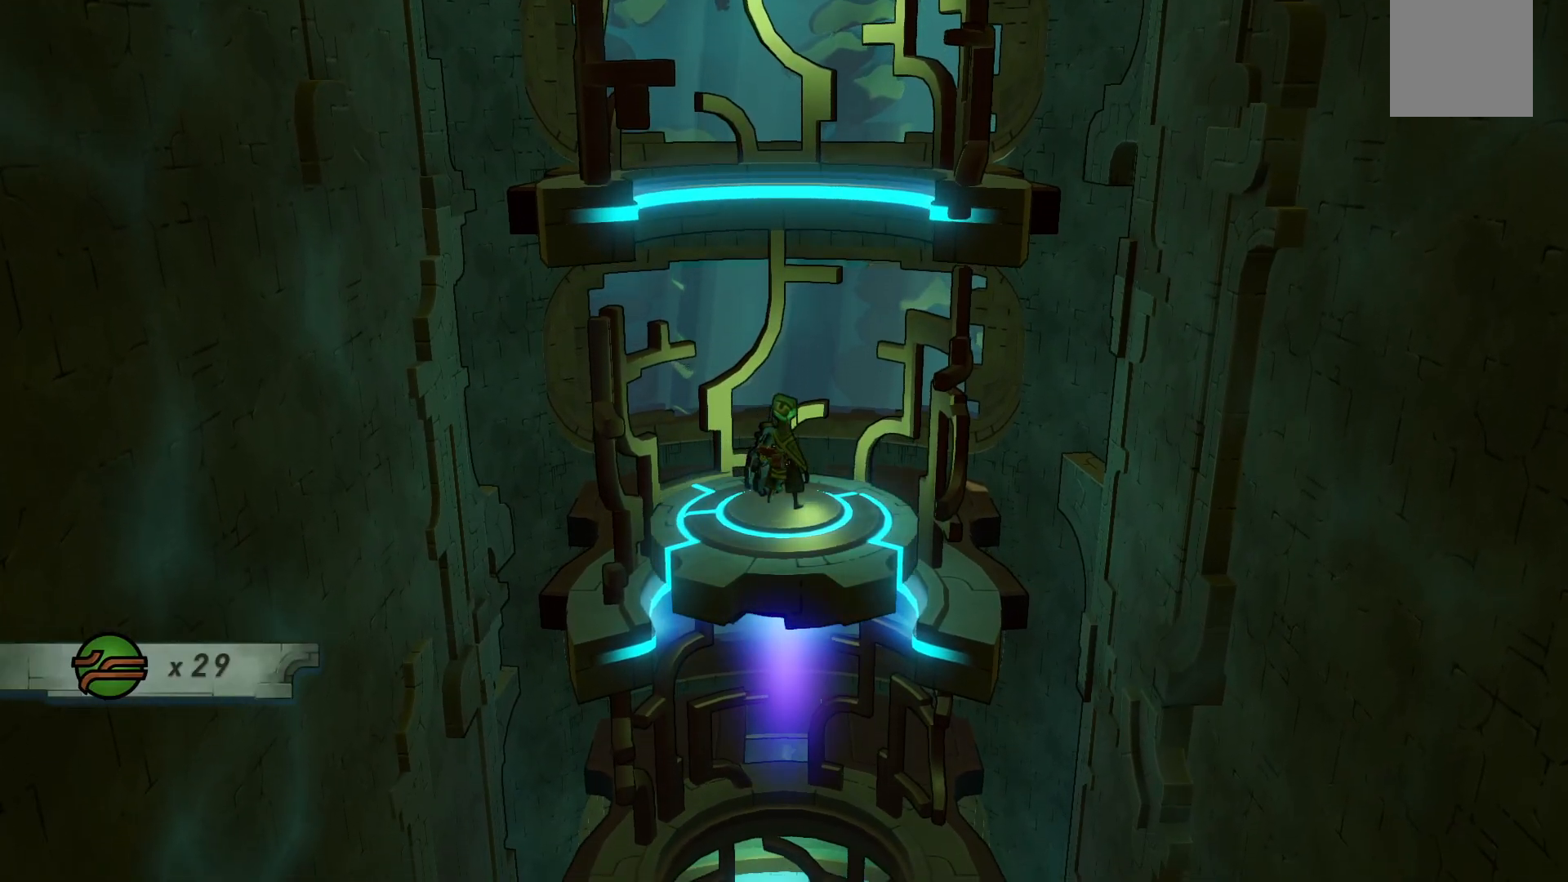
{"buttons": [], "left_stick": "center", "right_stick": "center", "events": []}
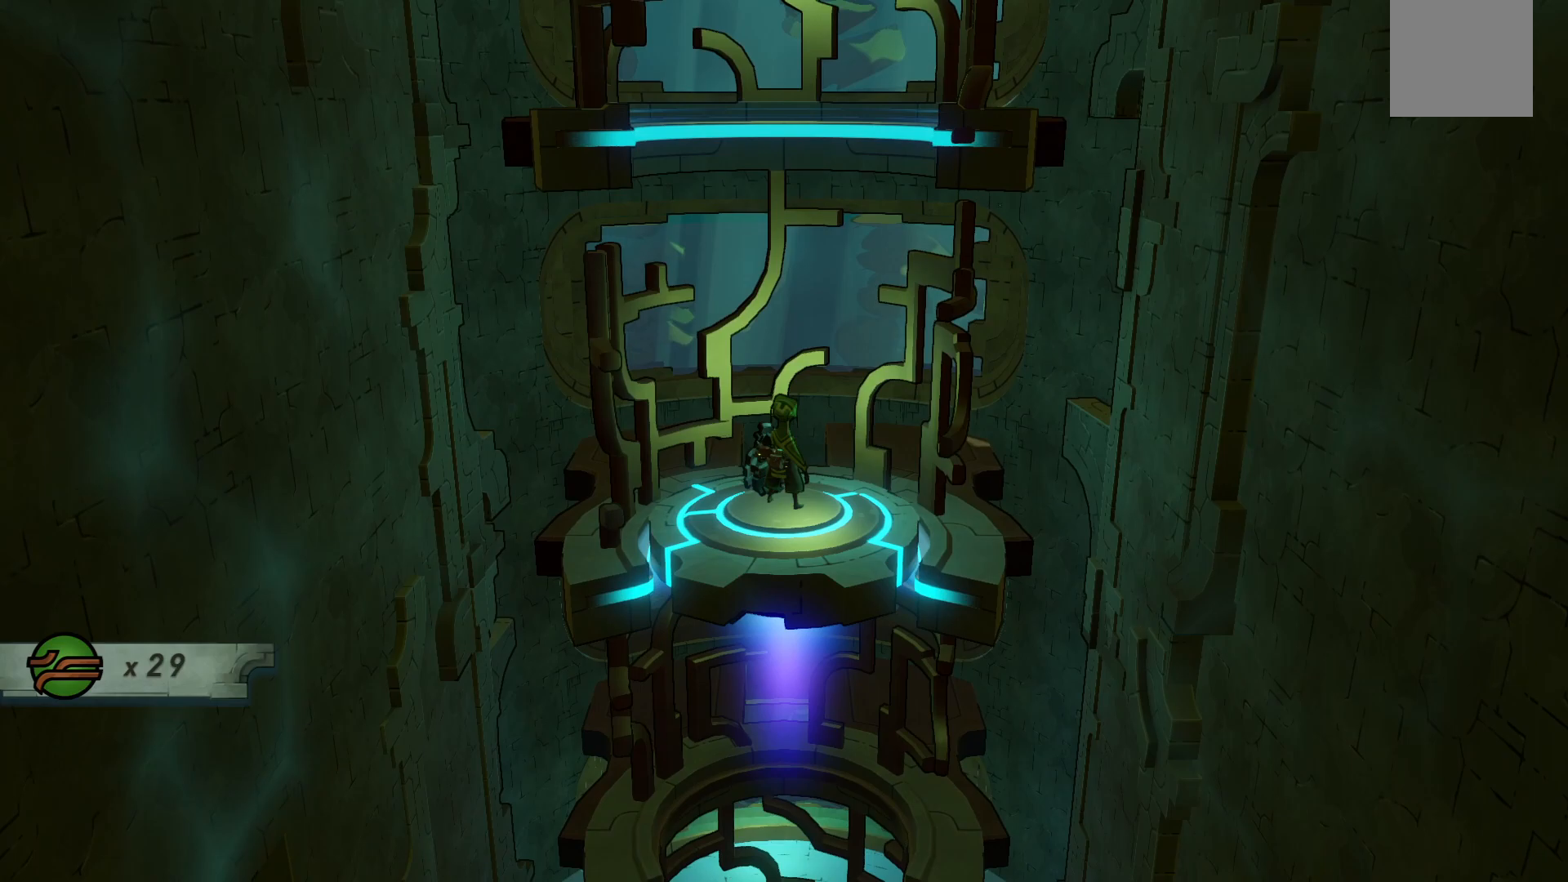
{"buttons": [], "left_stick": "center", "right_stick": "center", "events": []}
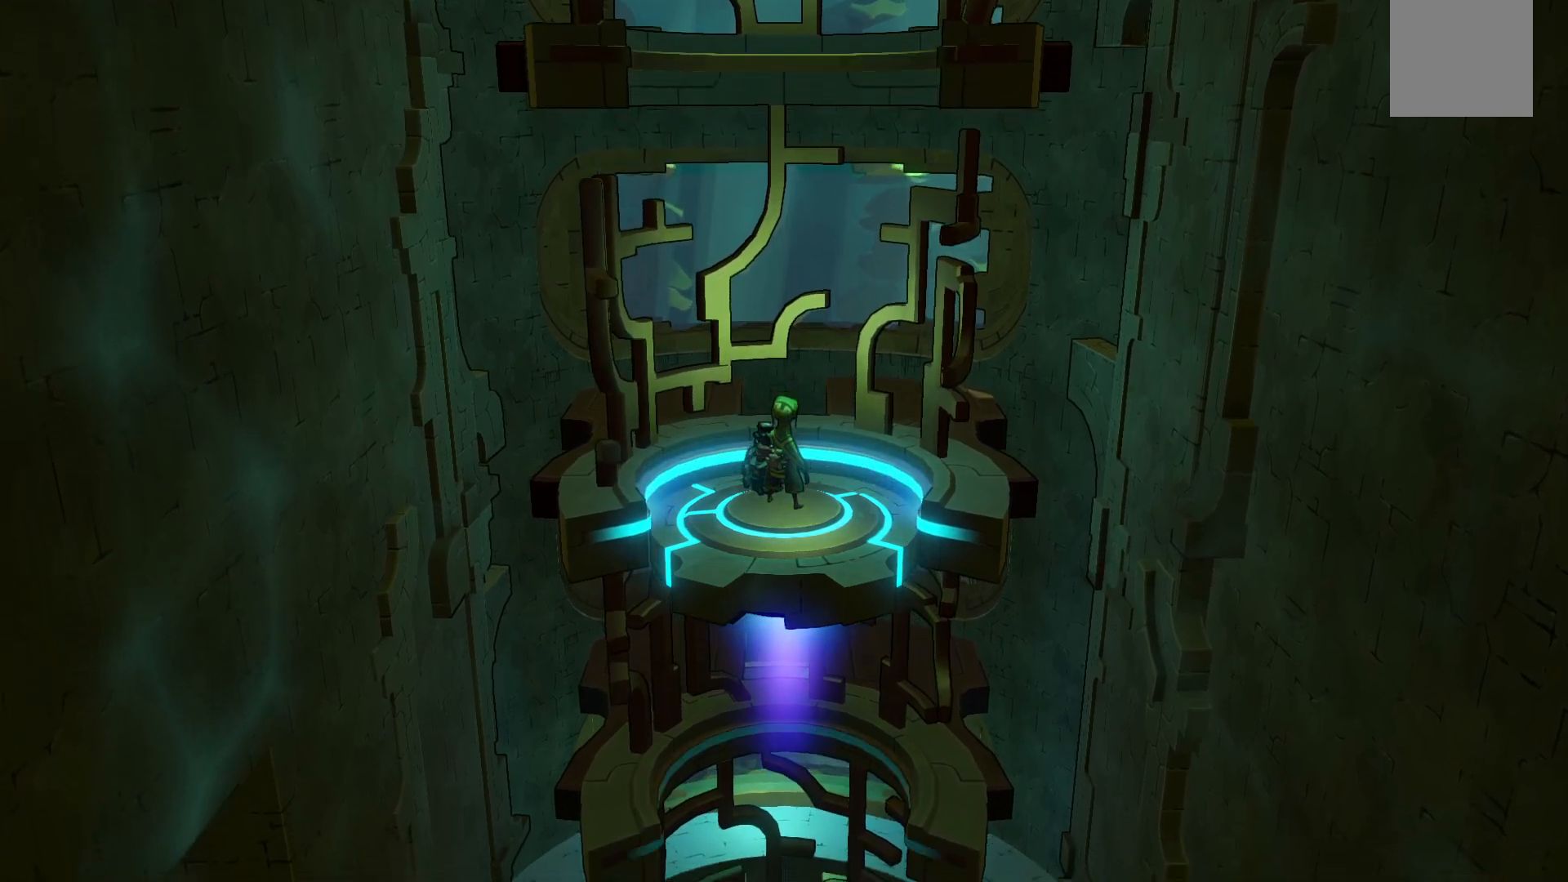
{"buttons": [], "left_stick": "down-left", "right_stick": "center", "events": [[267, "left_stick", "right"], [450, "left_stick", "down"], [500, "left_stick", "down-left"]]}
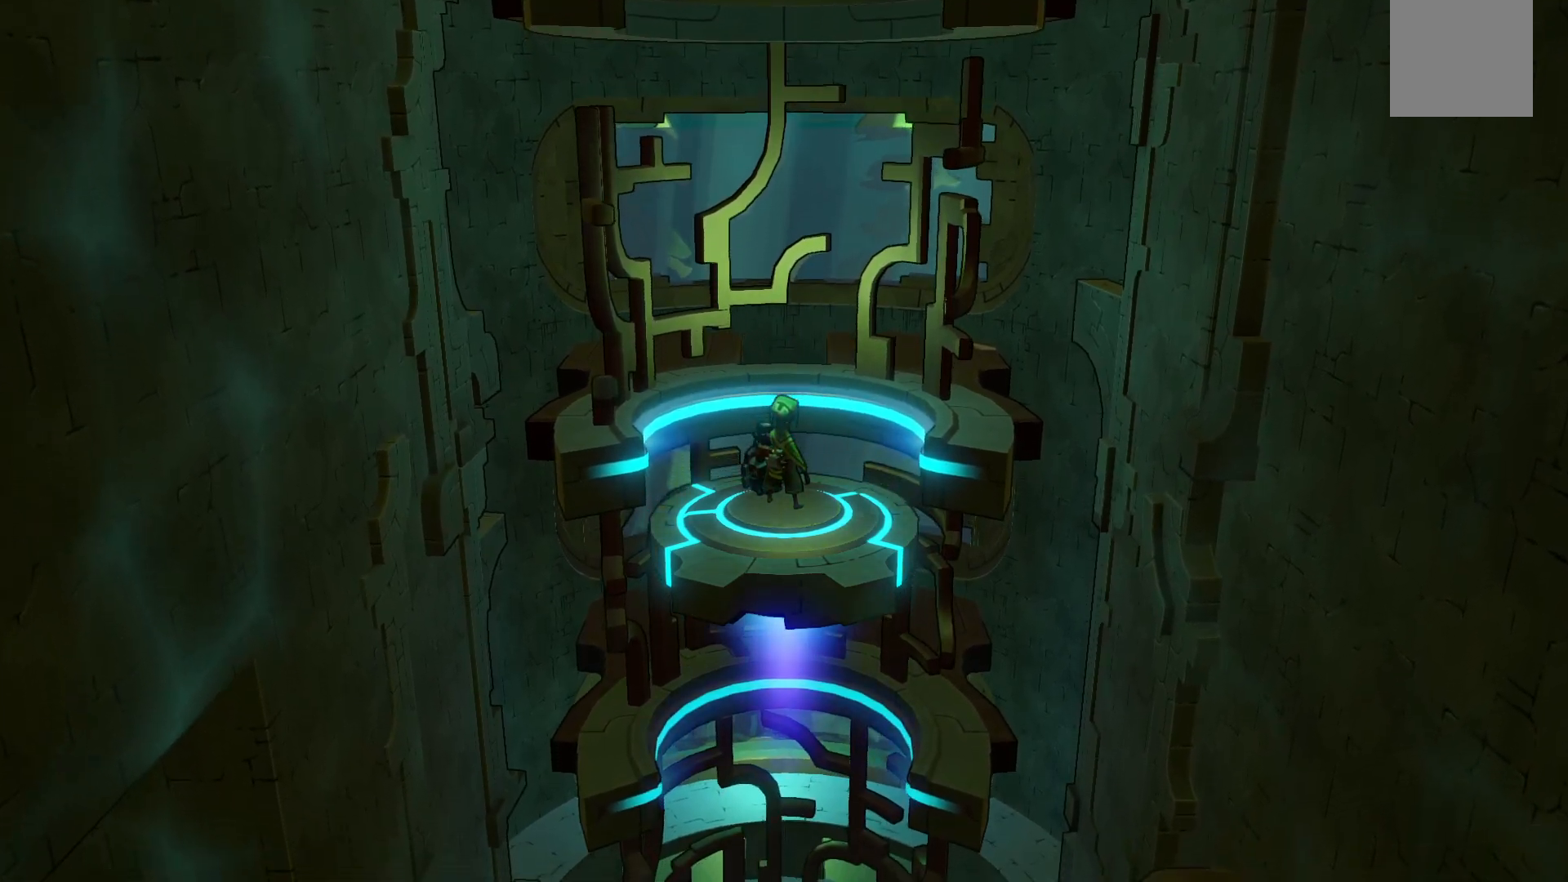
{"buttons": [], "left_stick": "down-left", "right_stick": "center", "events": [[150, "left_stick", "up-left"], [283, "left_stick", "up-right"], [400, "left_stick", "down-right"], [483, "left_stick", "down-left"]]}
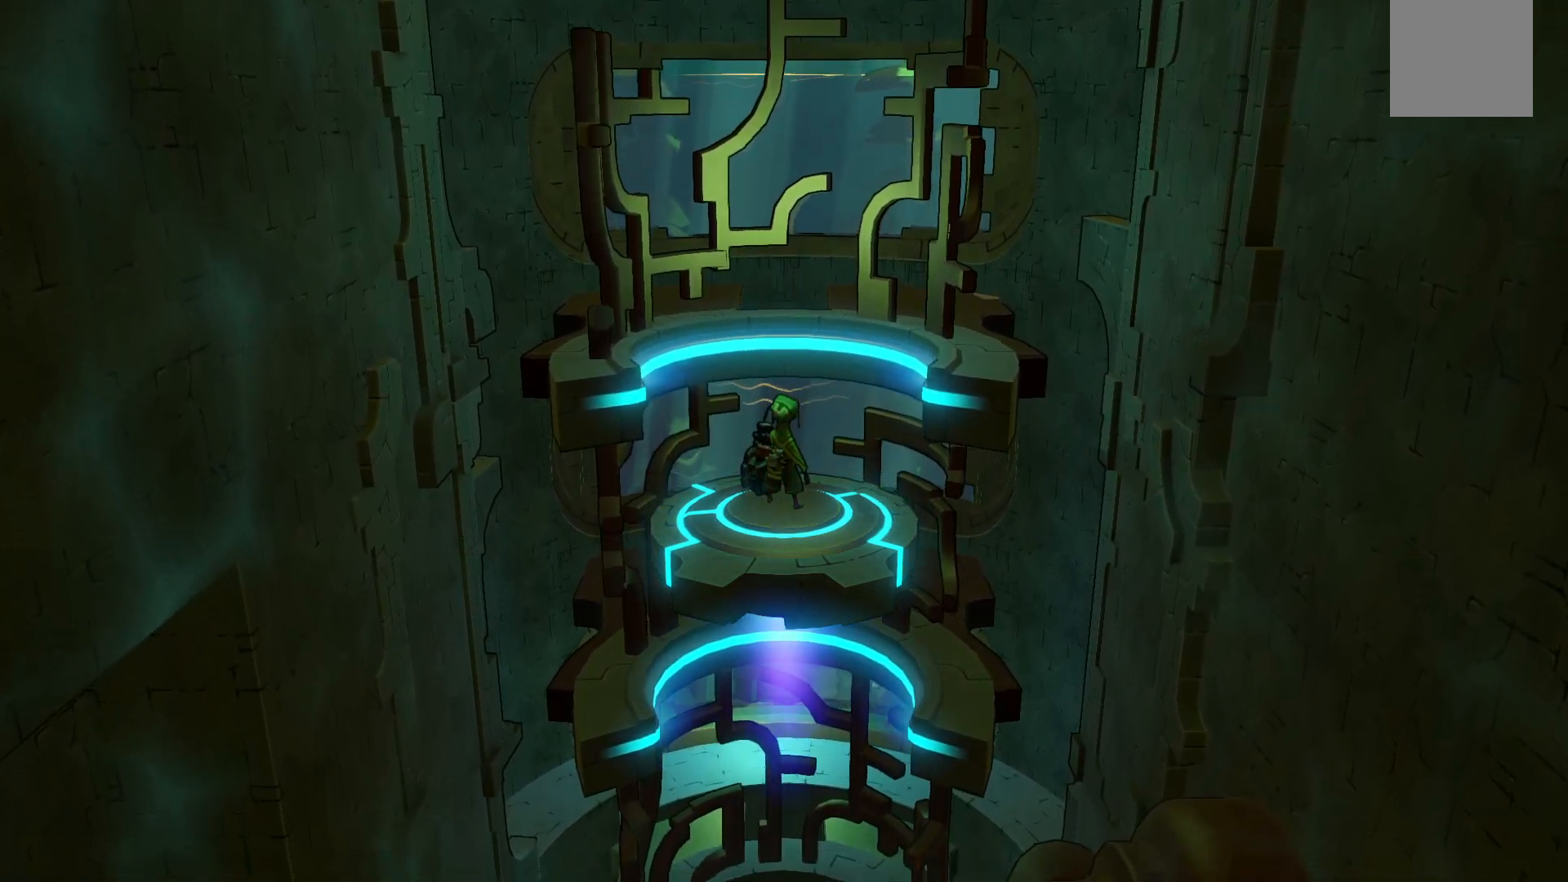
{"buttons": [], "left_stick": "center", "right_stick": "center", "events": [[100, "left_stick", "up-left"], [333, "left_stick", "center"]]}